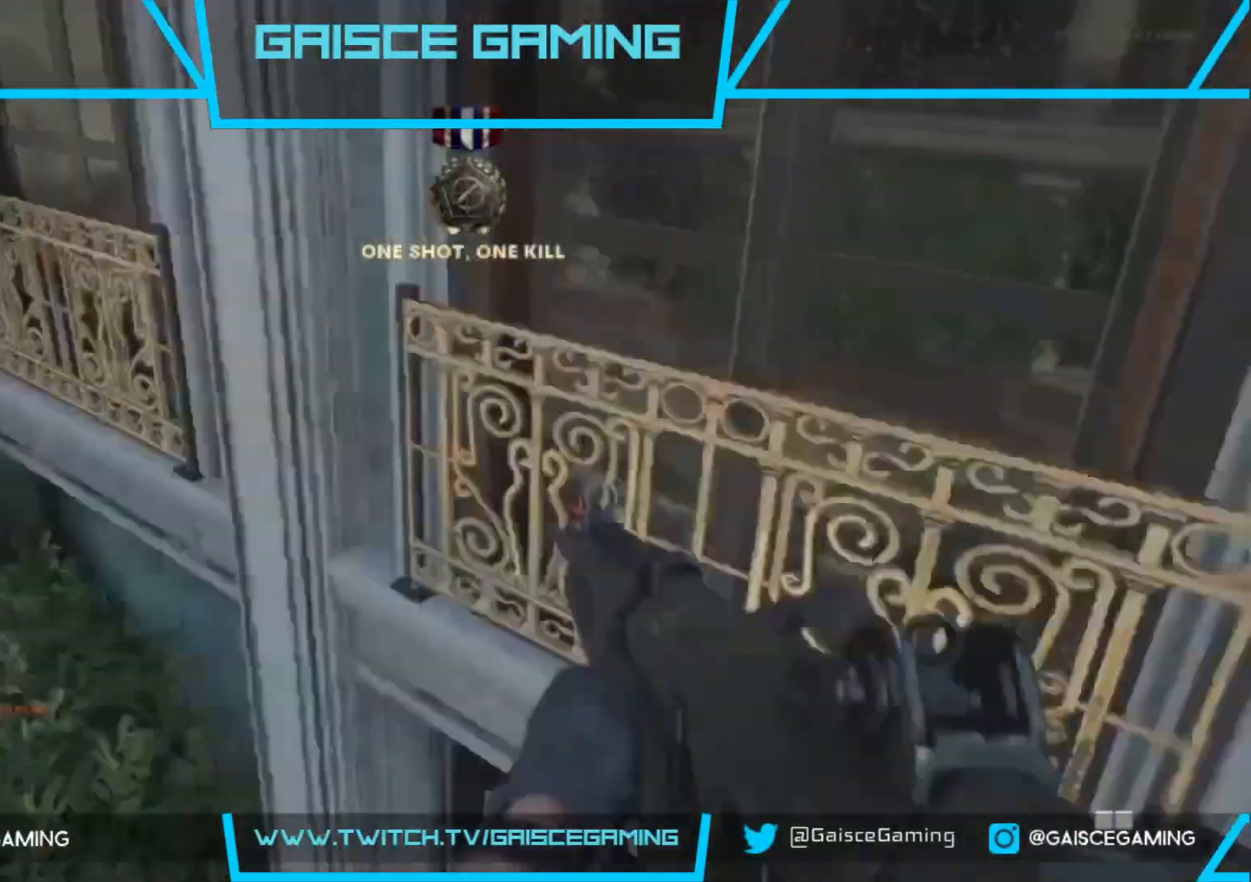
Gameplay with a controller (PlayStation layout); each line is a JSON object with the inputs held at the frame after it. "events" lists button and stick changes between this image and that frame as [ms after this image, input, new state], when the widget could be followed in between.
{"buttons": ["L3"], "left_stick": "up-right", "right_stick": "up-right", "events": [[150, "right_stick", "up-right"], [167, "L3", "down"], [317, "L3", "up"], [350, "right_stick", "center"], [417, "L3", "down"], [500, "right_stick", "up-right"]]}
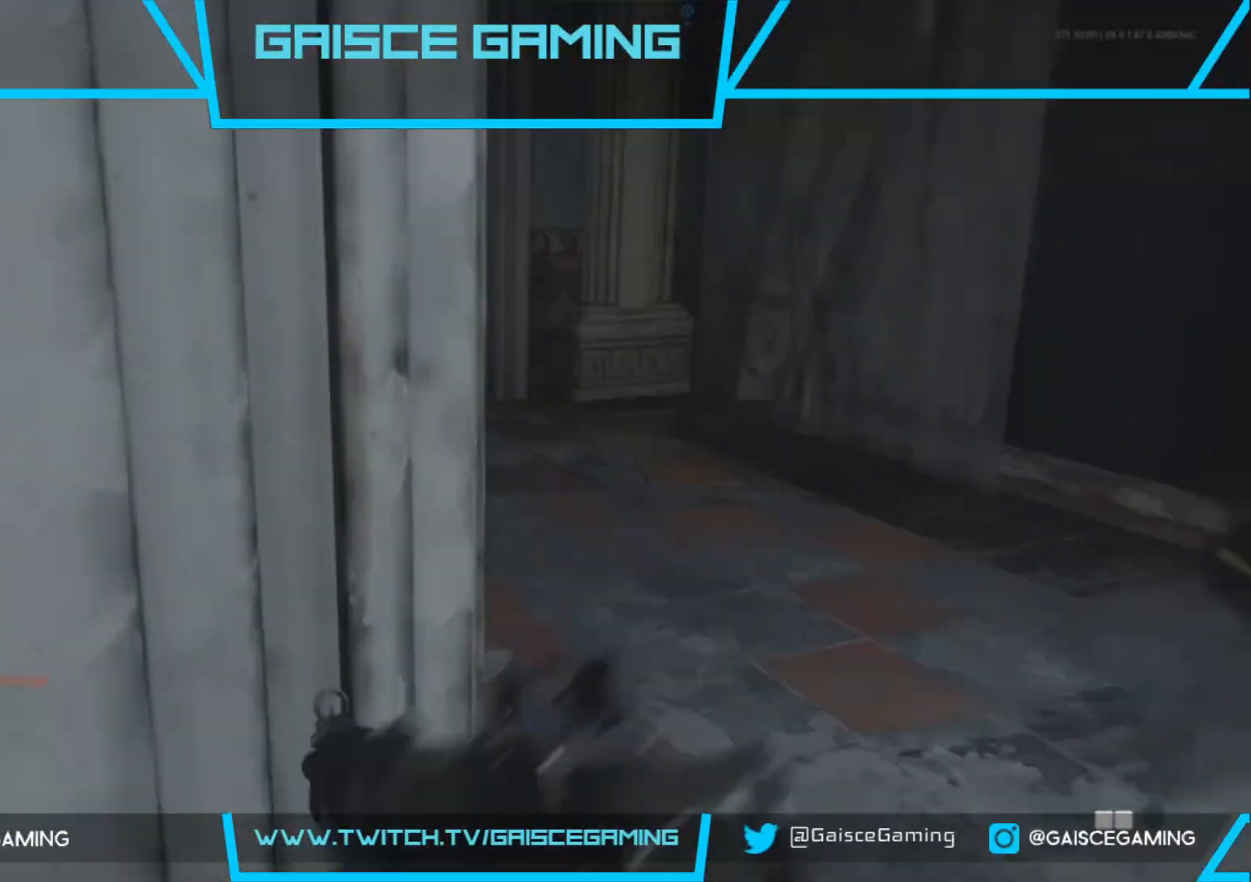
{"buttons": [], "left_stick": "up", "right_stick": "left", "events": [[83, "L3", "up"], [200, "right_stick", "center"], [283, "right_stick", "left"], [467, "left_stick", "up"]]}
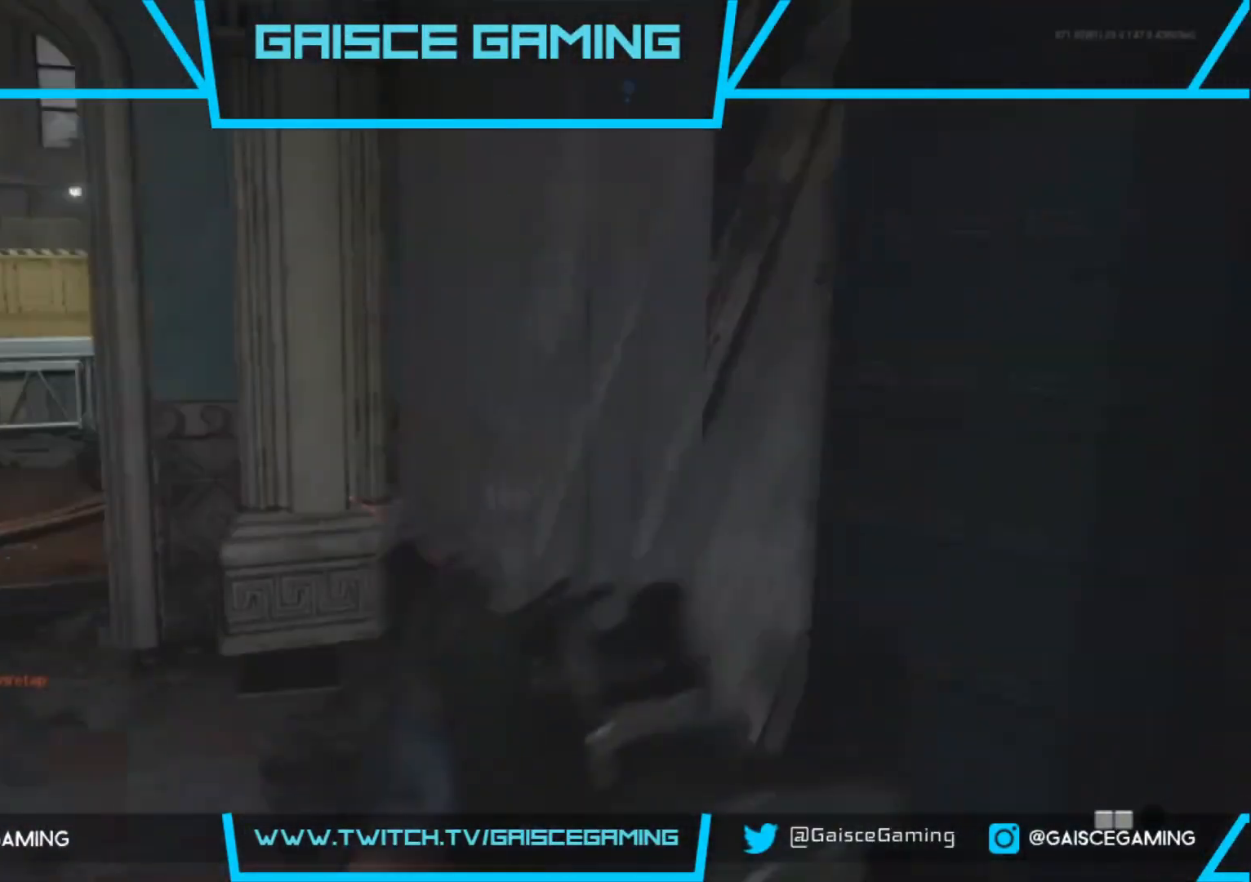
{"buttons": [], "left_stick": "up", "right_stick": "right", "events": [[100, "right_stick", "center"], [350, "right_stick", "right"]]}
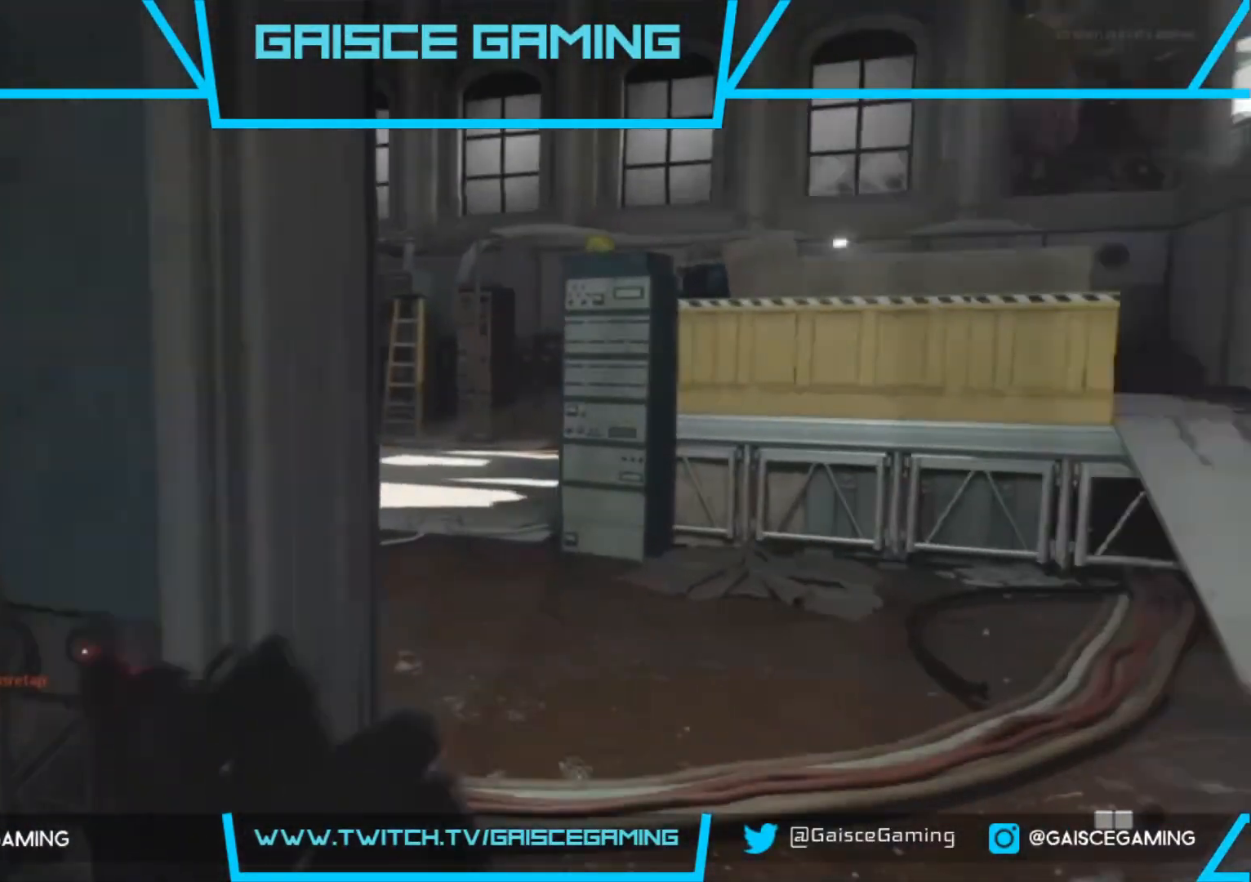
{"buttons": [], "left_stick": "up", "right_stick": "center", "events": [[83, "right_stick", "left"], [350, "right_stick", "center"]]}
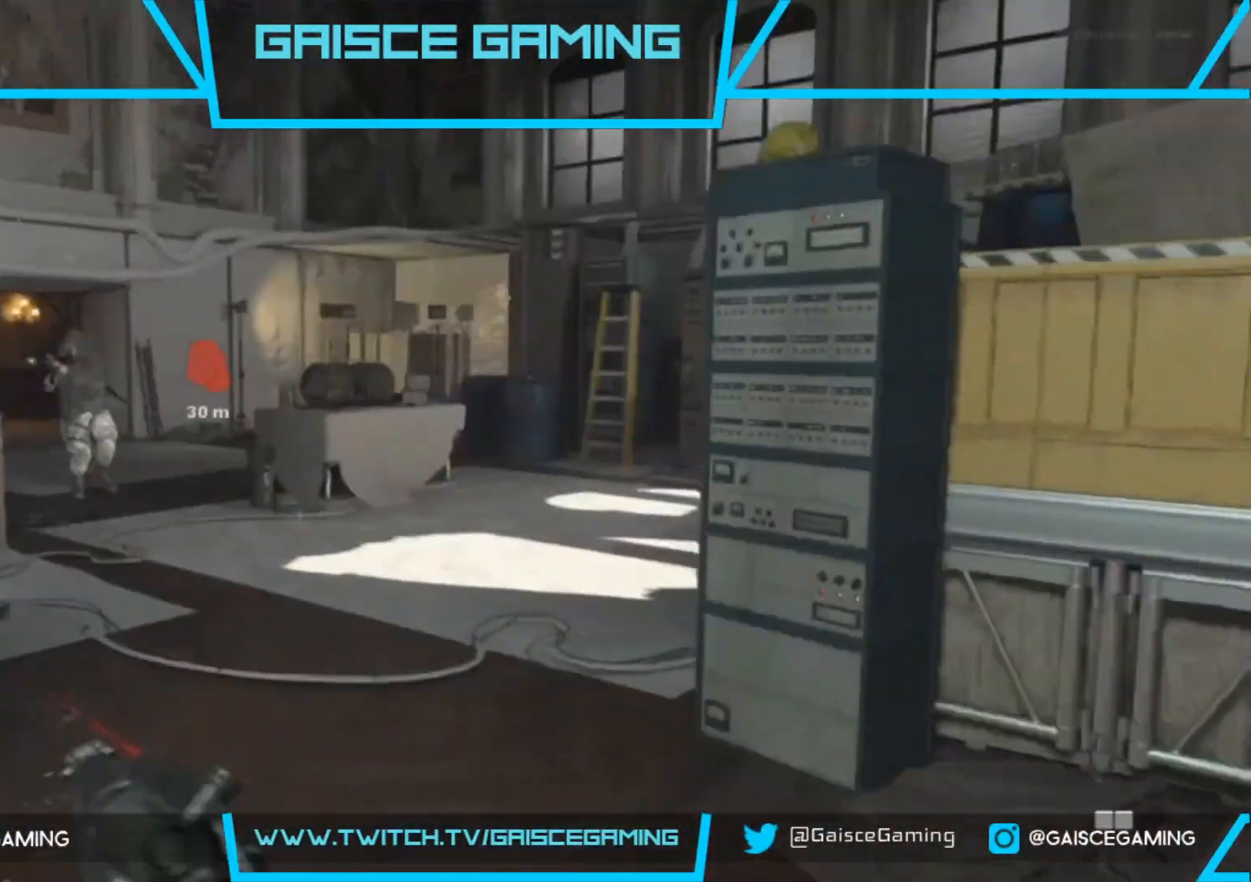
{"buttons": [], "left_stick": "up", "right_stick": "center", "events": [[100, "right_stick", "left"], [217, "right_stick", "center"], [317, "CIRCLE", "down"], [417, "CIRCLE", "up"]]}
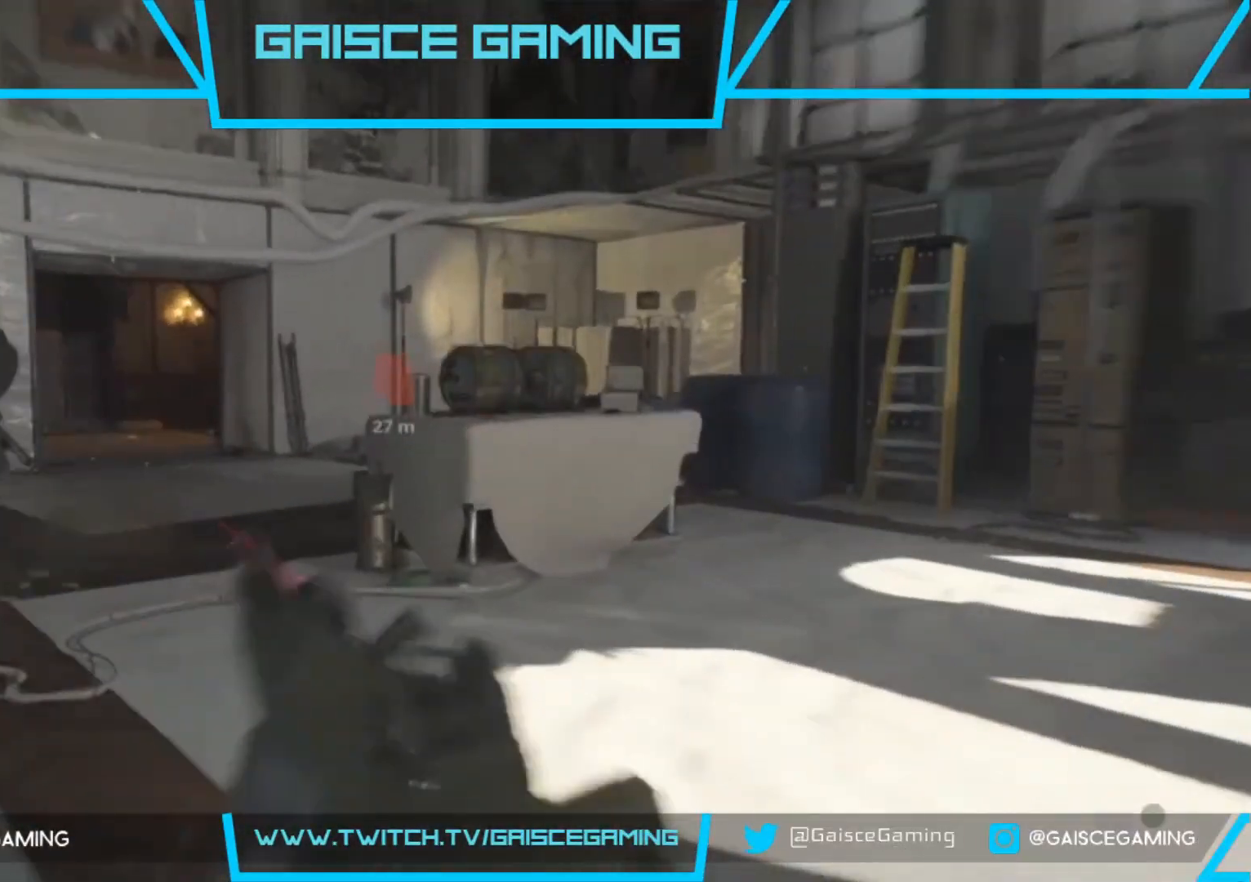
{"buttons": ["R2"], "left_stick": "down", "right_stick": "down-right", "events": [[17, "R2", "down"], [17, "right_stick", "left"], [33, "left_stick", "up-right"], [183, "left_stick", "down-right"], [250, "left_stick", "down"], [500, "right_stick", "down-right"]]}
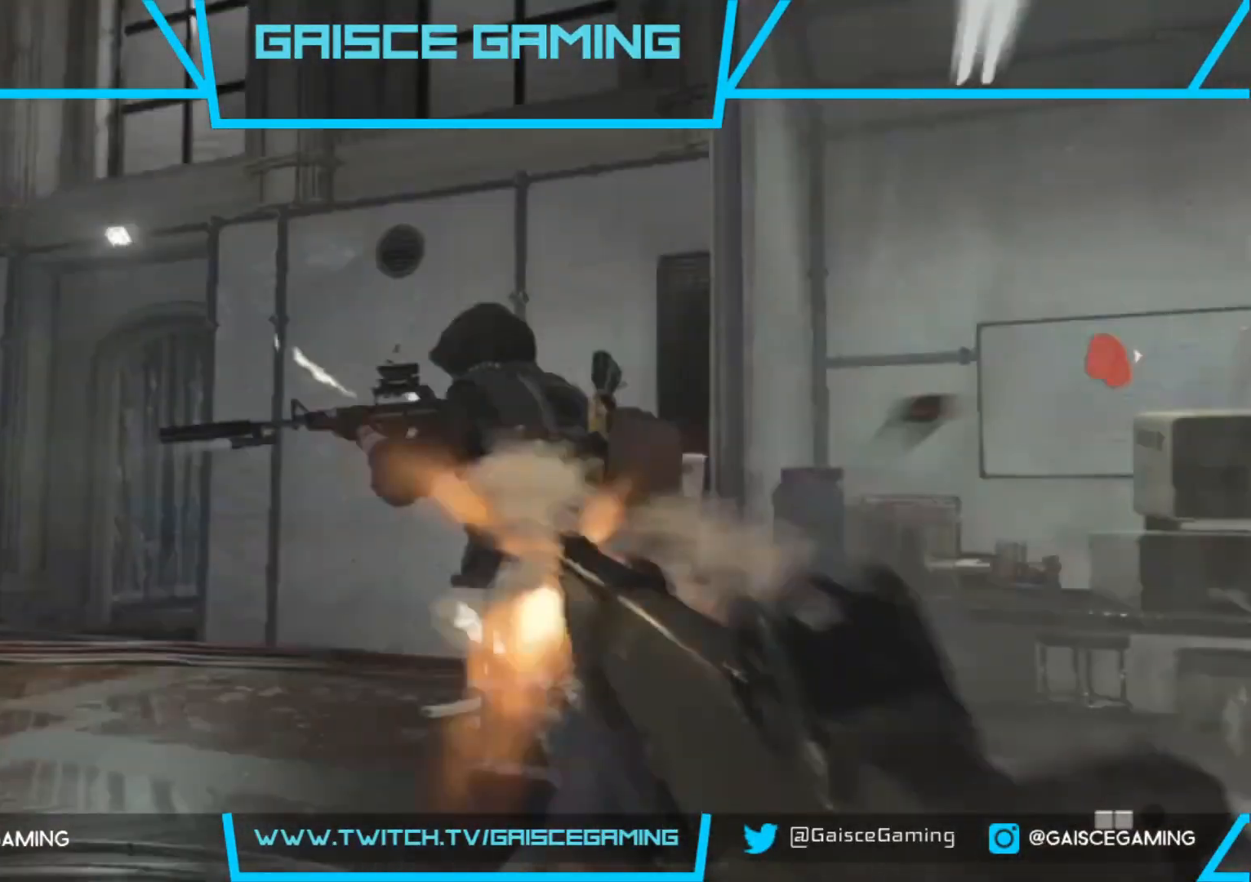
{"buttons": ["L3"], "left_stick": "up", "right_stick": "left", "events": [[300, "left_stick", "left"], [350, "R2", "up"], [400, "left_stick", "up"], [400, "right_stick", "center"], [417, "L3", "down"], [483, "right_stick", "left"]]}
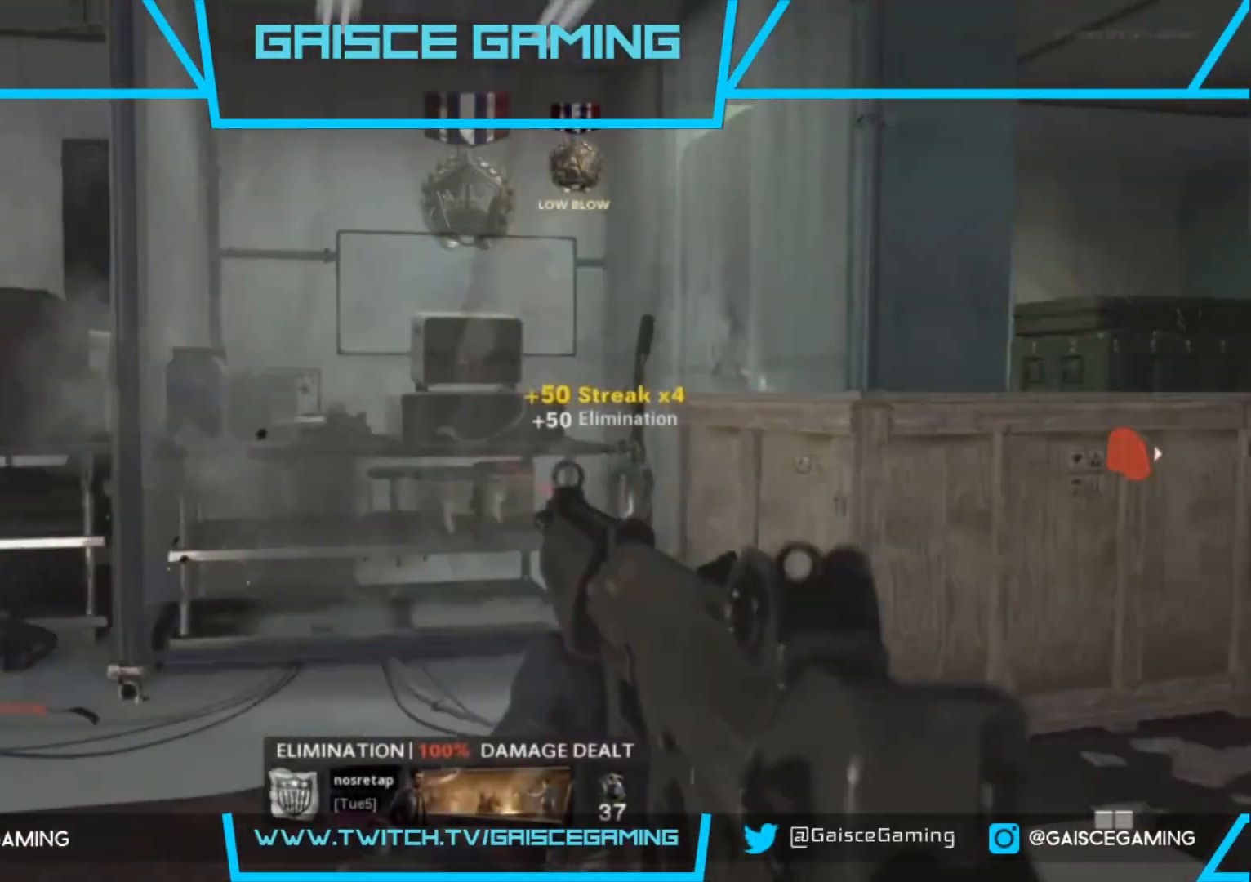
{"buttons": [], "left_stick": "up", "right_stick": "center", "events": [[67, "L3", "up"], [317, "right_stick", "center"]]}
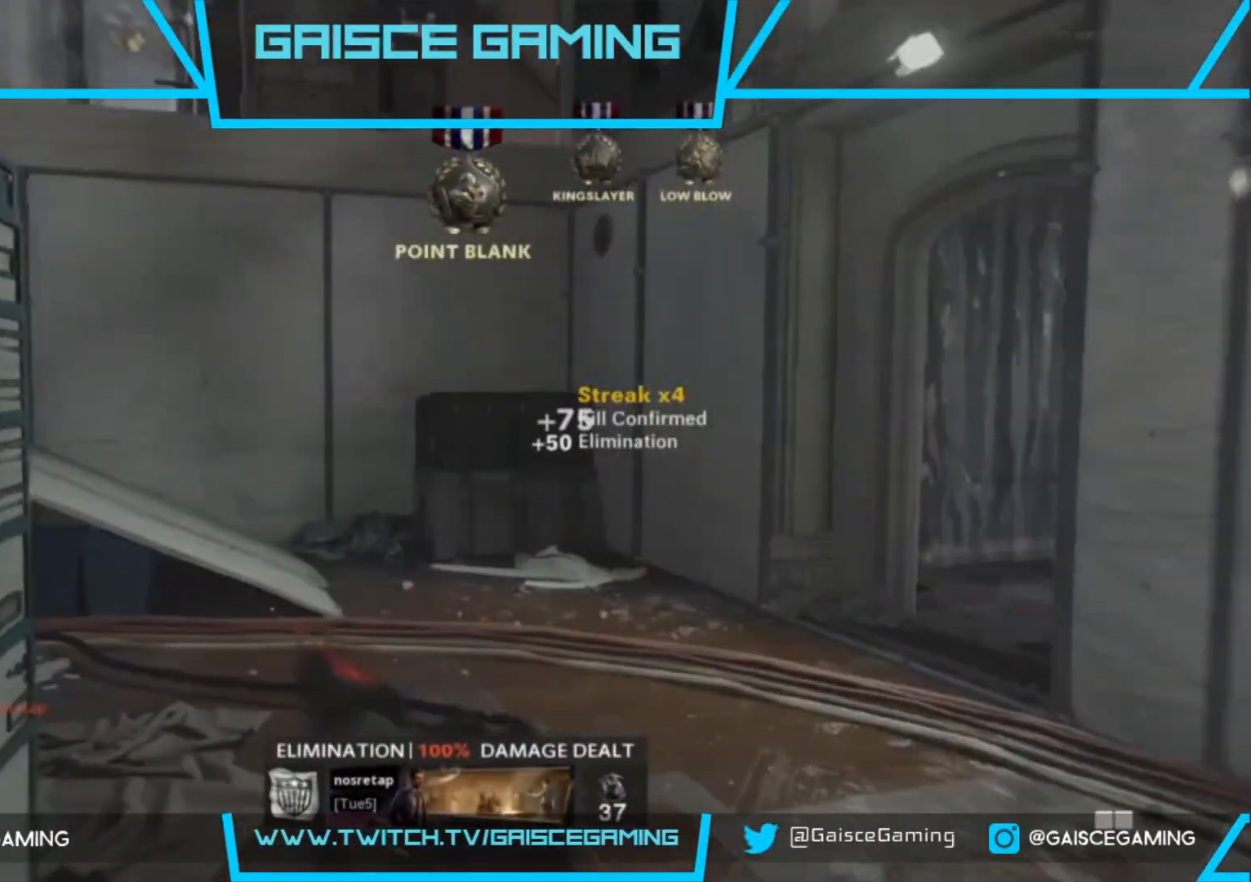
{"buttons": [], "left_stick": "up", "right_stick": "center", "events": [[150, "right_stick", "left"], [267, "right_stick", "center"]]}
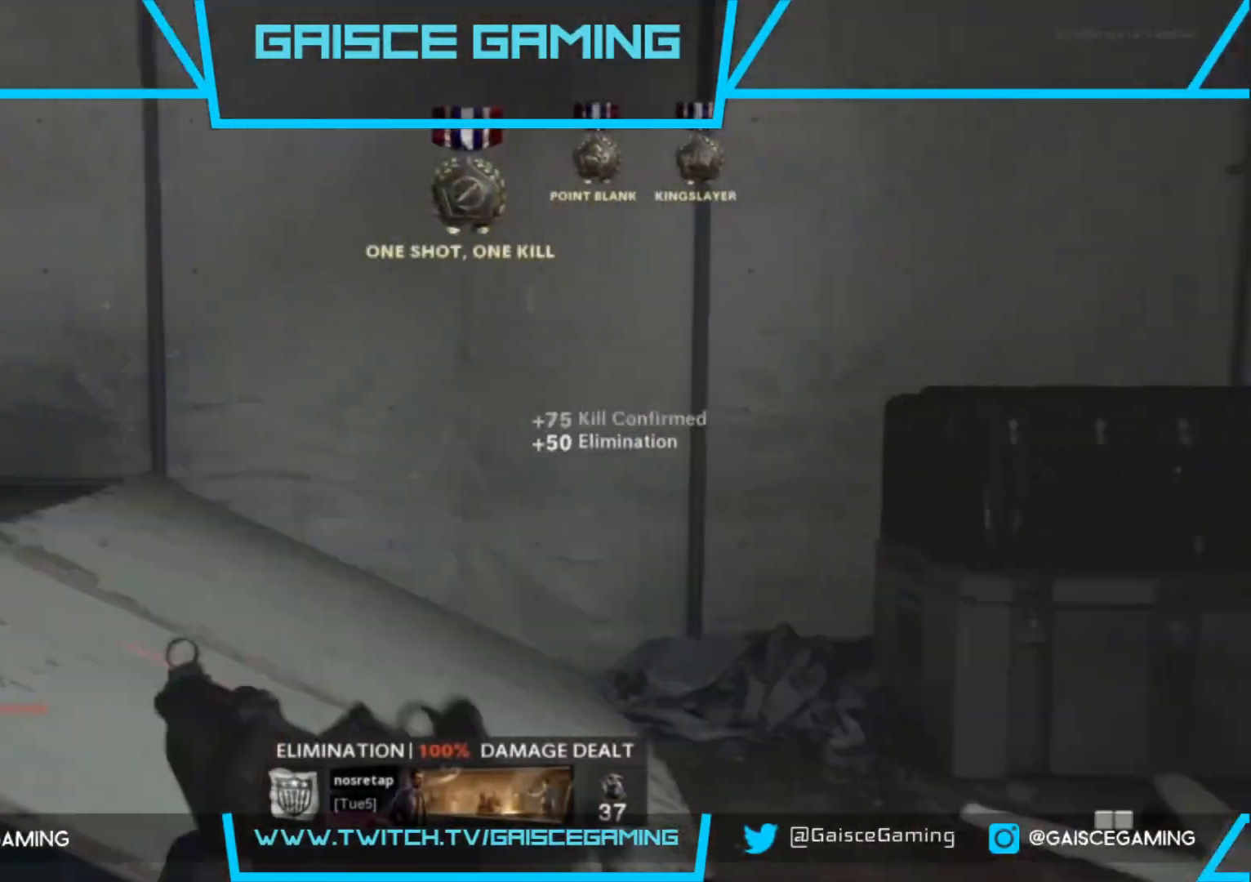
{"buttons": [], "left_stick": "up", "right_stick": "center", "events": [[17, "SQUARE", "down"], [100, "SQUARE", "up"], [167, "right_stick", "left"], [500, "right_stick", "center"]]}
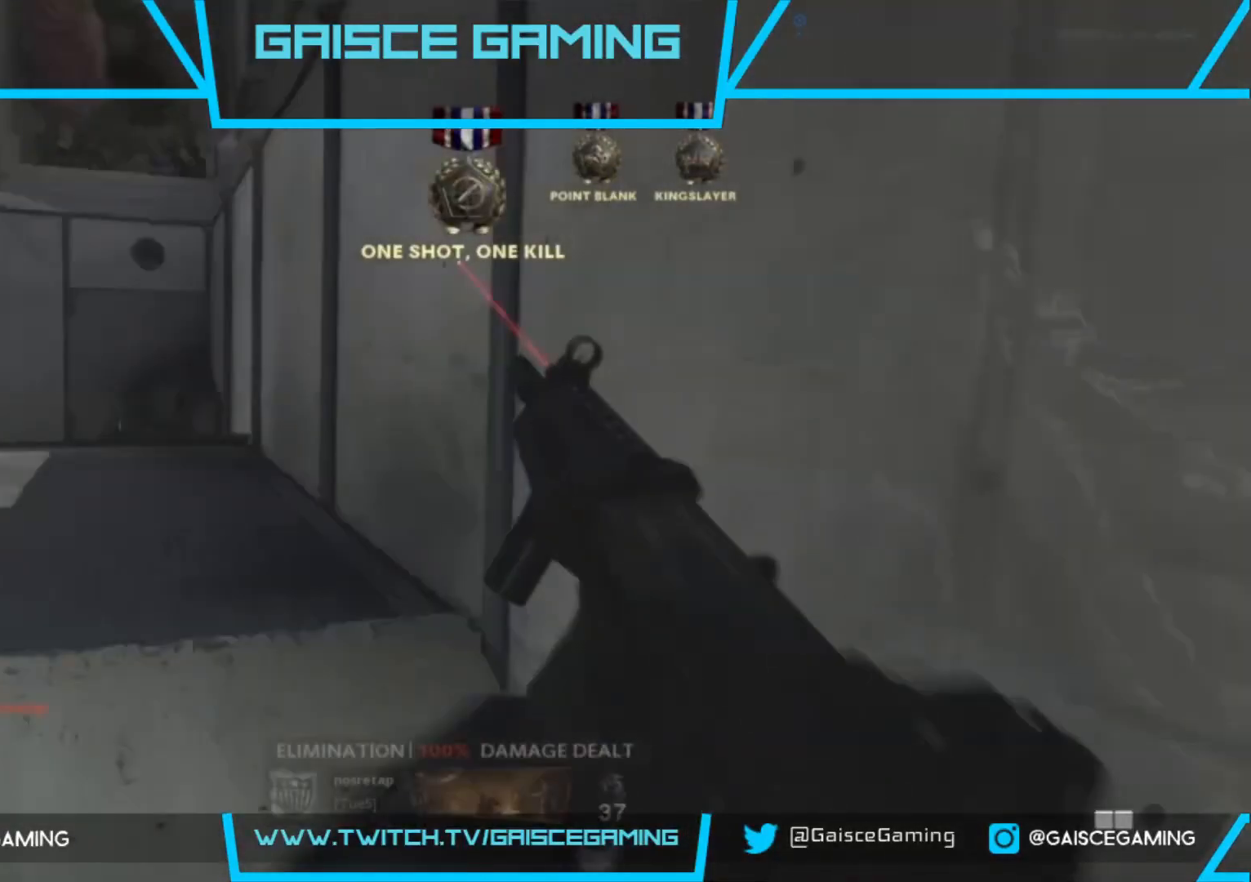
{"buttons": [], "left_stick": "up", "right_stick": "center", "events": [[317, "right_stick", "left"], [433, "right_stick", "center"]]}
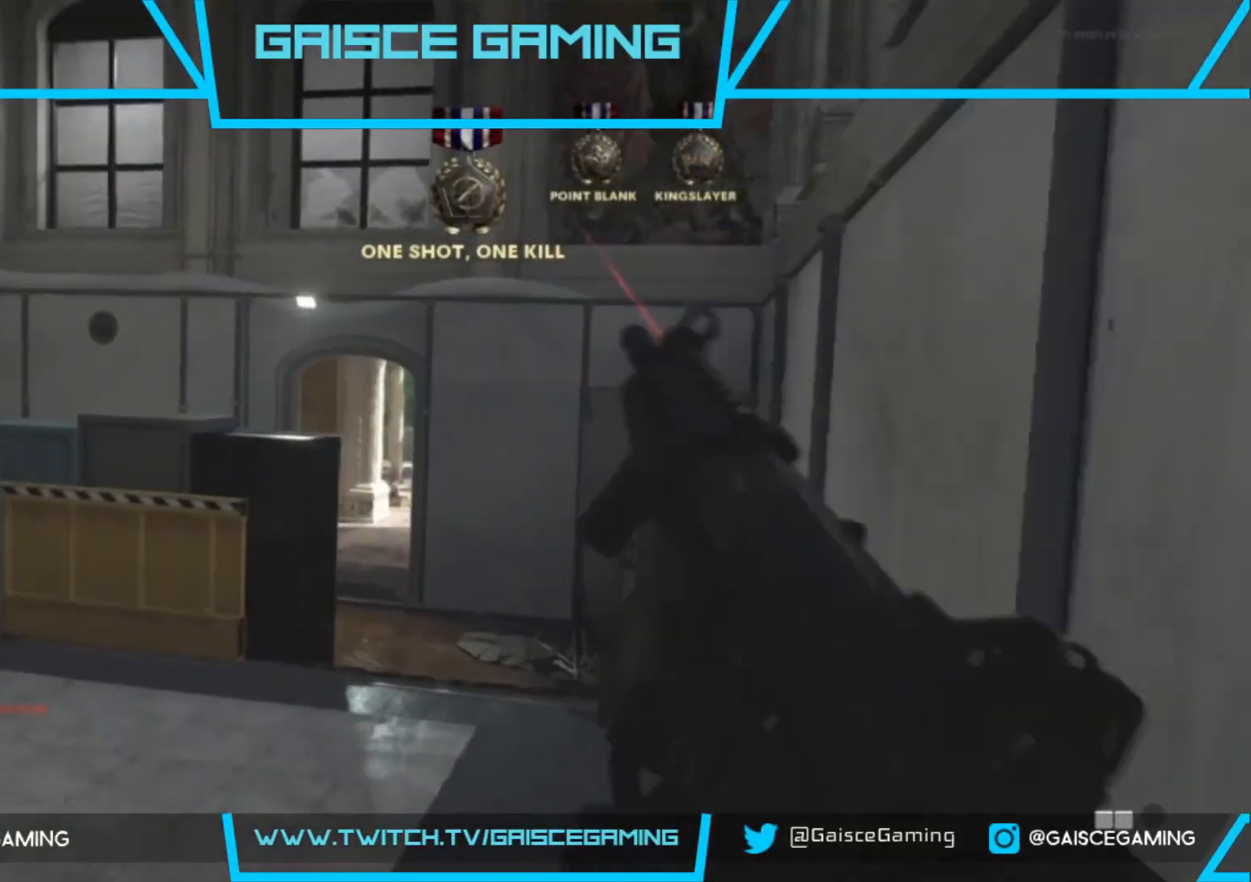
{"buttons": [], "left_stick": "up", "right_stick": "left", "events": [[217, "CIRCLE", "down"], [317, "CIRCLE", "up"], [433, "right_stick", "left"]]}
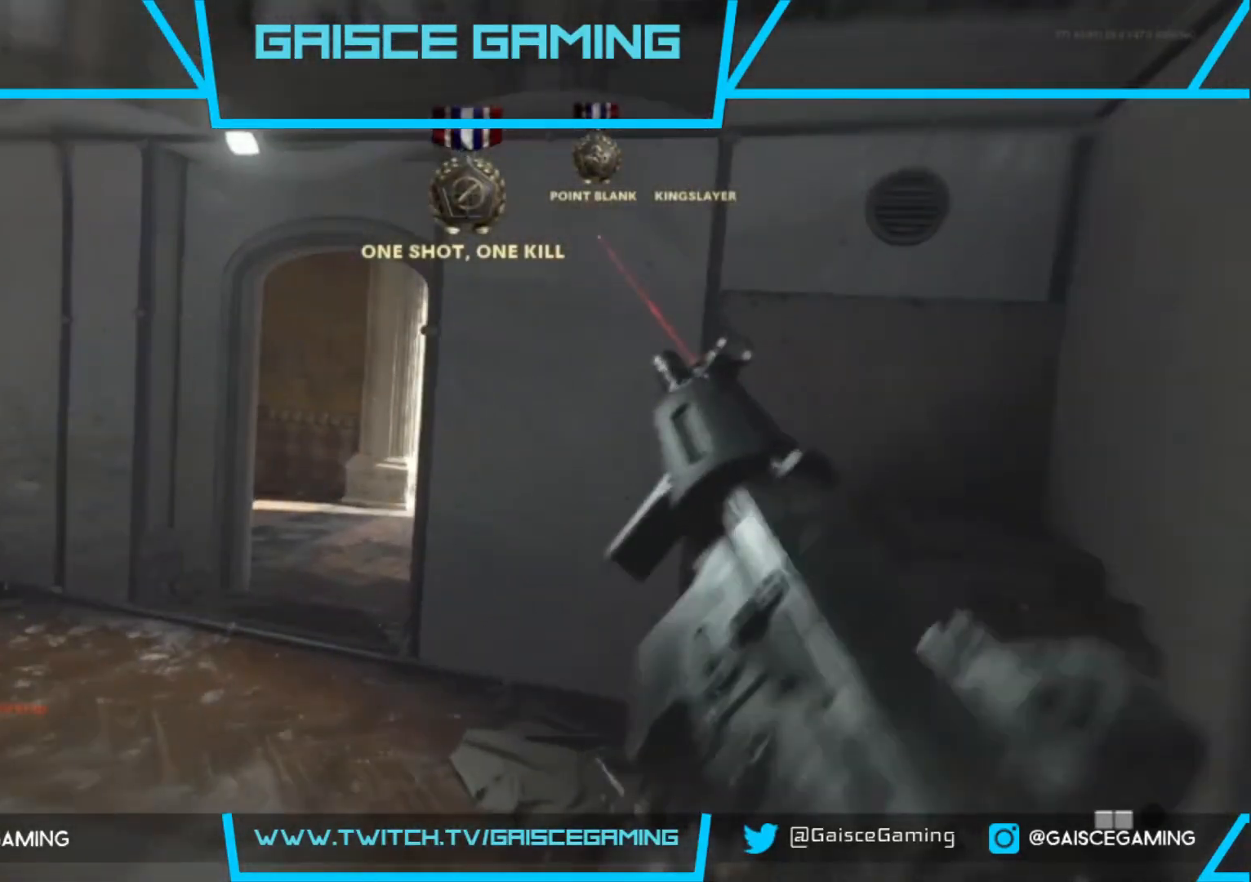
{"buttons": [], "left_stick": "up-right", "right_stick": "right", "events": [[100, "left_stick", "up-right"], [417, "right_stick", "center"], [500, "right_stick", "right"]]}
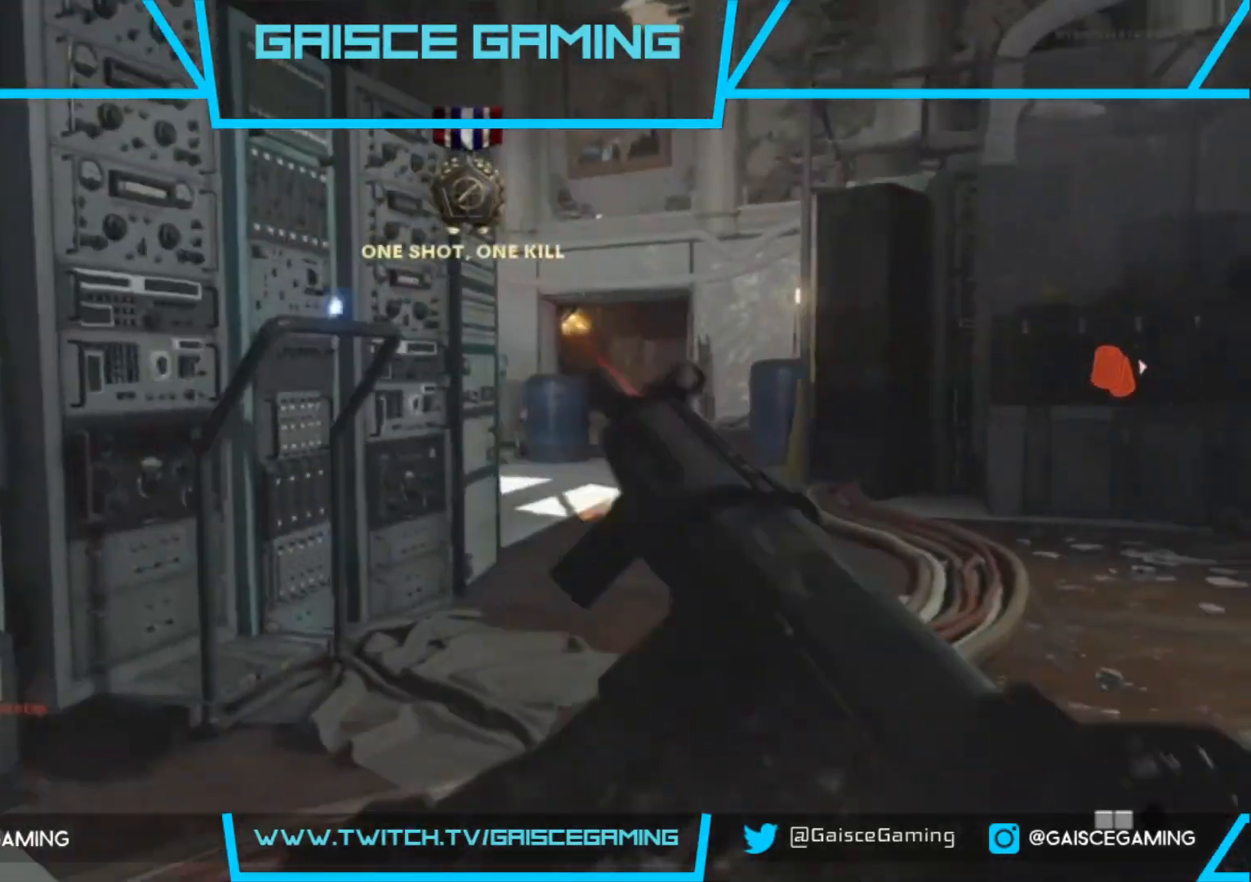
{"buttons": [], "left_stick": "down-right", "right_stick": "center", "events": [[17, "left_stick", "right"], [233, "right_stick", "center"], [400, "left_stick", "down-right"]]}
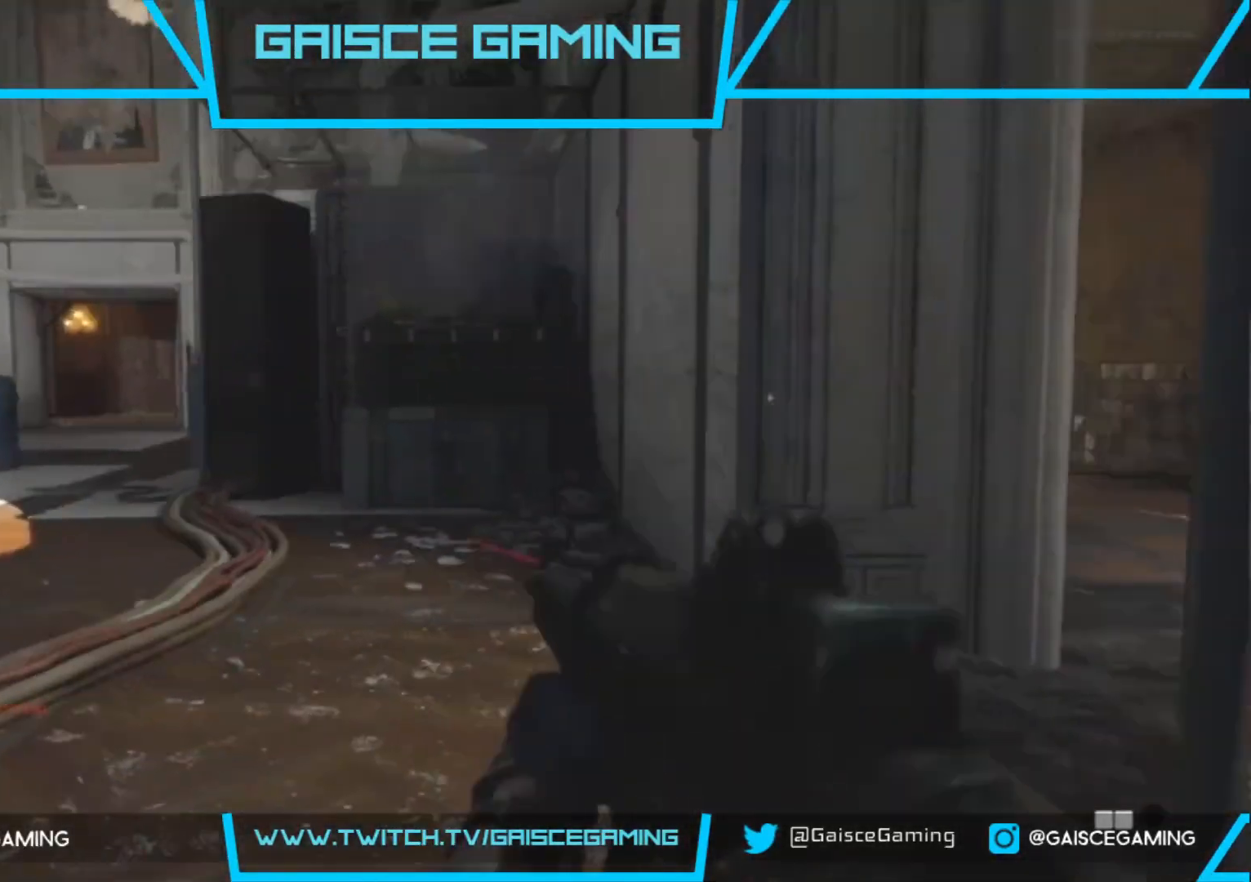
{"buttons": [], "left_stick": "up-left", "right_stick": "right", "events": [[233, "left_stick", "center"], [267, "right_stick", "right"], [350, "left_stick", "up-left"]]}
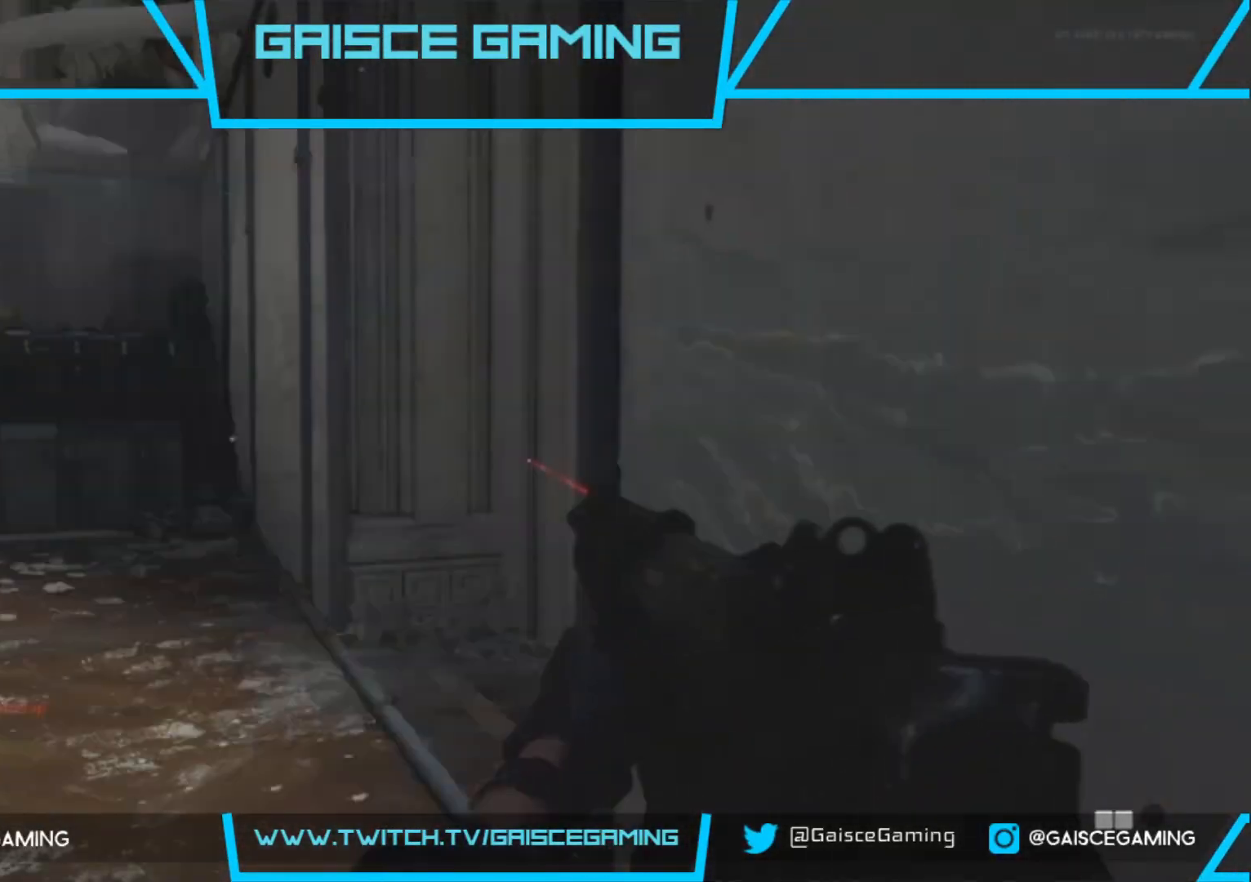
{"buttons": [], "left_stick": "up-left", "right_stick": "right", "events": []}
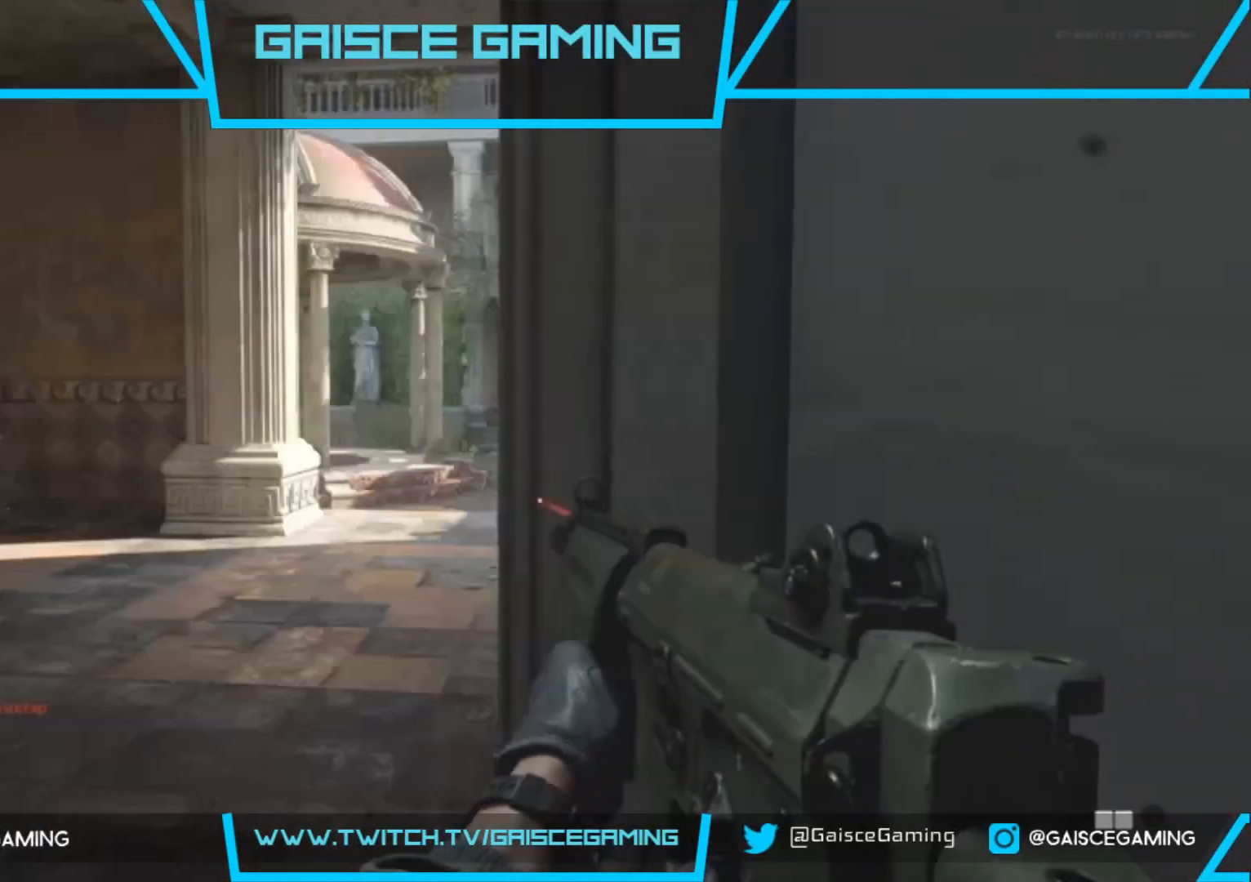
{"buttons": [], "left_stick": "up-left", "right_stick": "right", "events": [[50, "right_stick", "center"], [200, "right_stick", "right"], [267, "right_stick", "center"], [467, "right_stick", "right"]]}
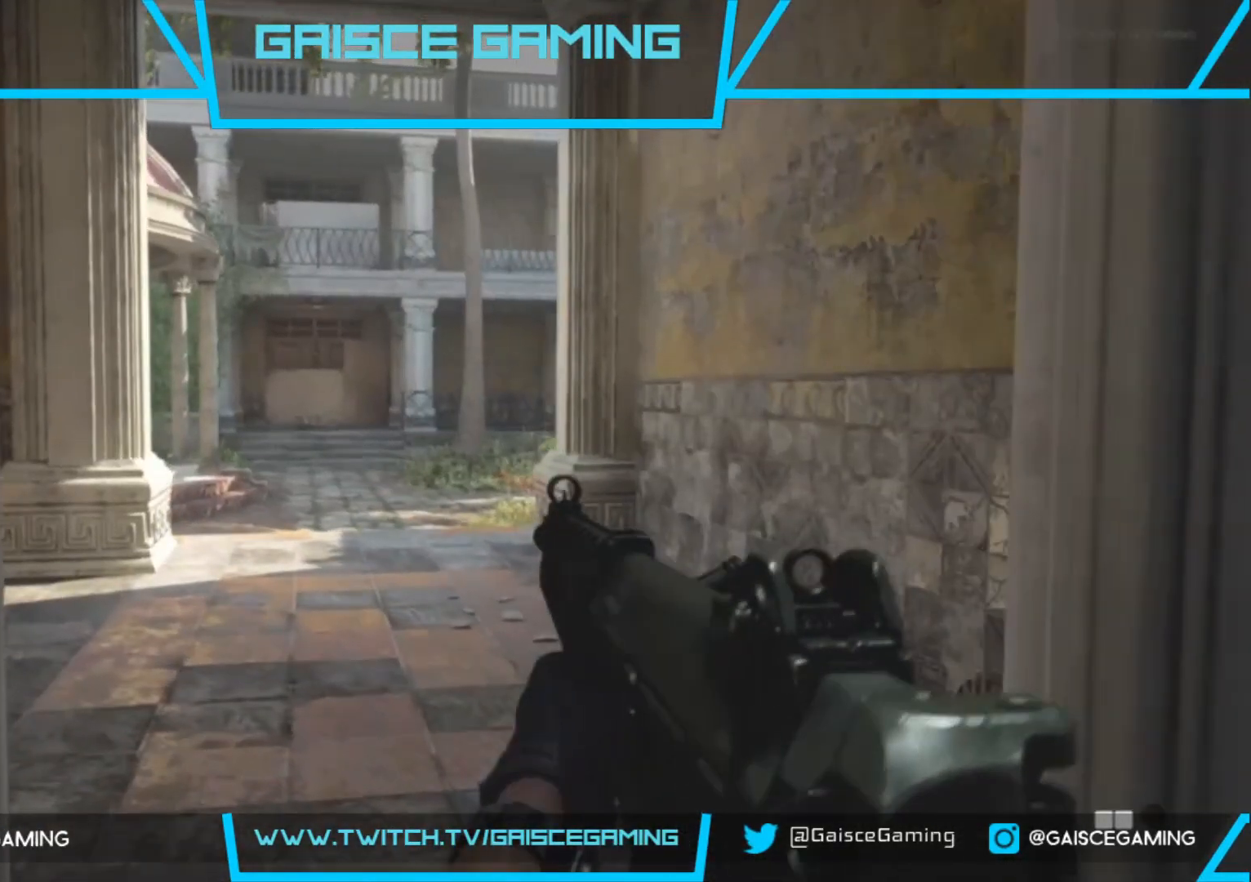
{"buttons": [], "left_stick": "up-right", "right_stick": "left", "events": [[117, "left_stick", "up"], [133, "right_stick", "center"], [200, "right_stick", "left"], [267, "left_stick", "up-right"]]}
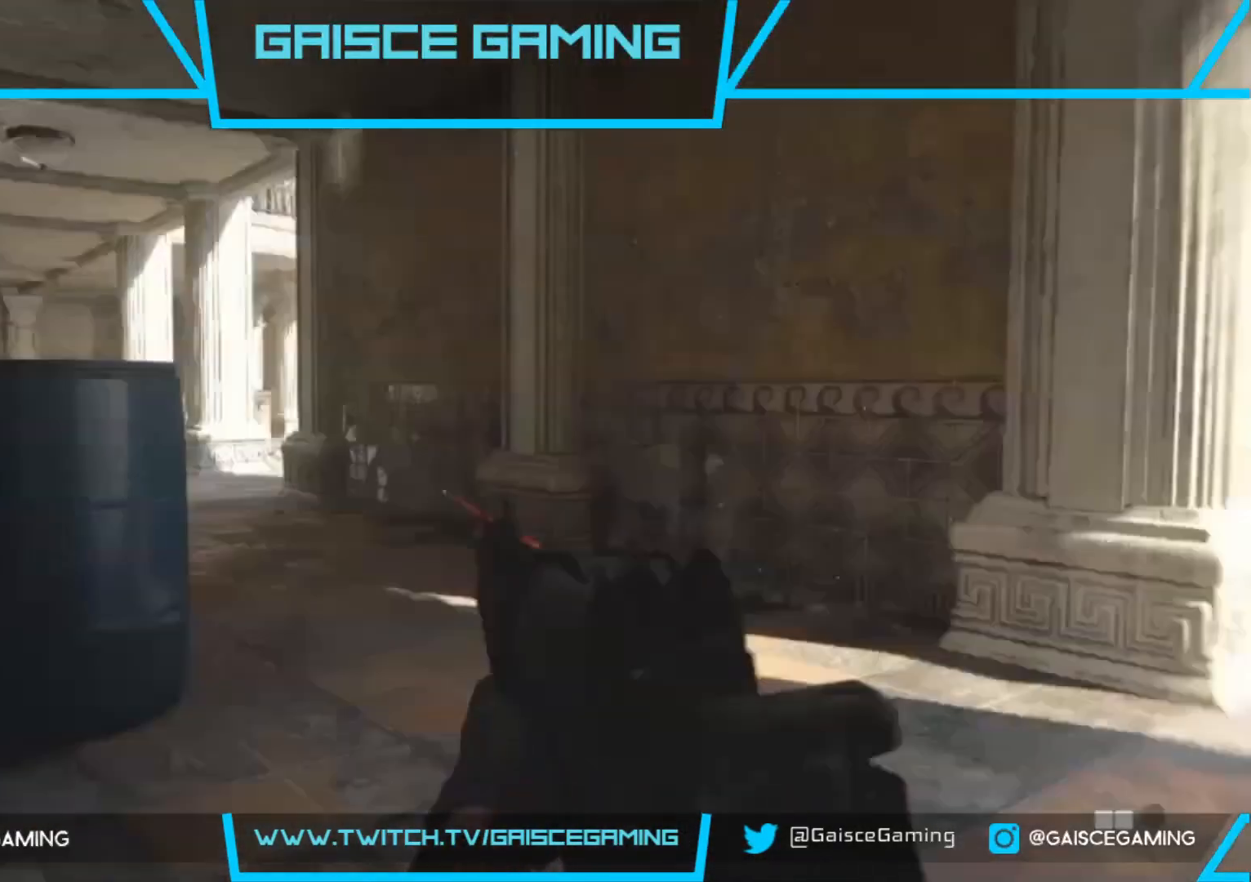
{"buttons": [], "left_stick": "up", "right_stick": "center", "events": [[83, "left_stick", "up"], [350, "L3", "down"], [367, "right_stick", "center"], [450, "L3", "up"]]}
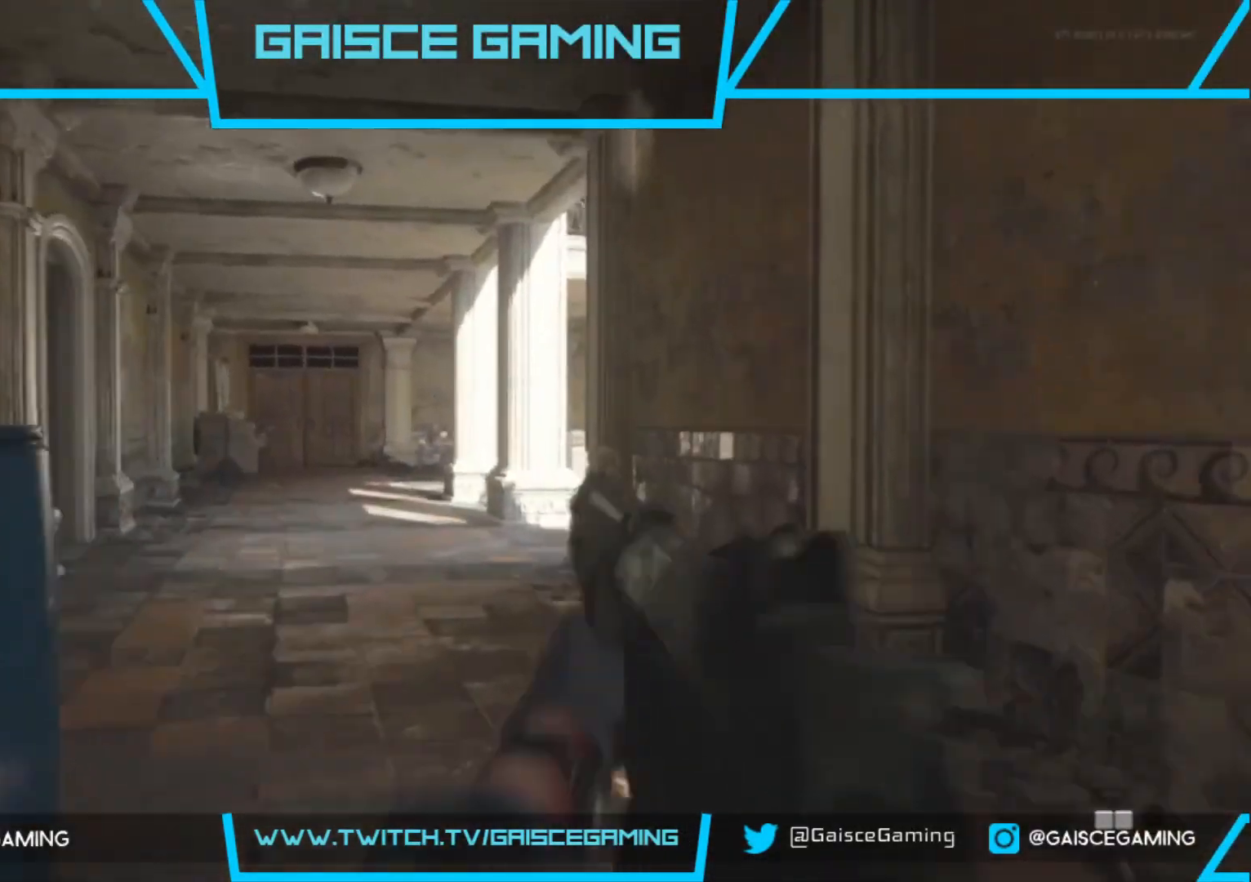
{"buttons": [], "left_stick": "up", "right_stick": "right", "events": [[83, "right_stick", "left"], [167, "right_stick", "center"], [433, "right_stick", "right"]]}
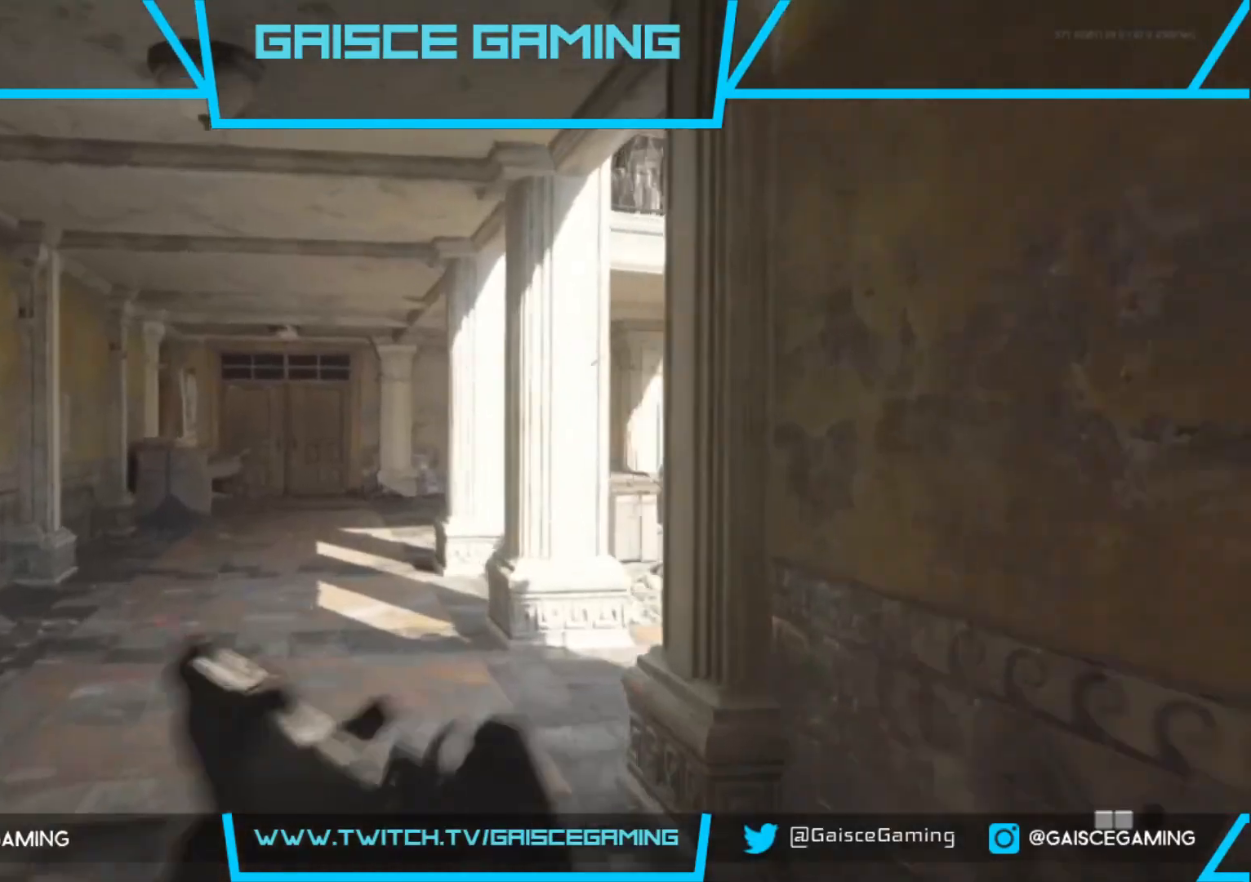
{"buttons": [], "left_stick": "up-left", "right_stick": "center", "events": [[283, "left_stick", "up-left"], [450, "right_stick", "center"]]}
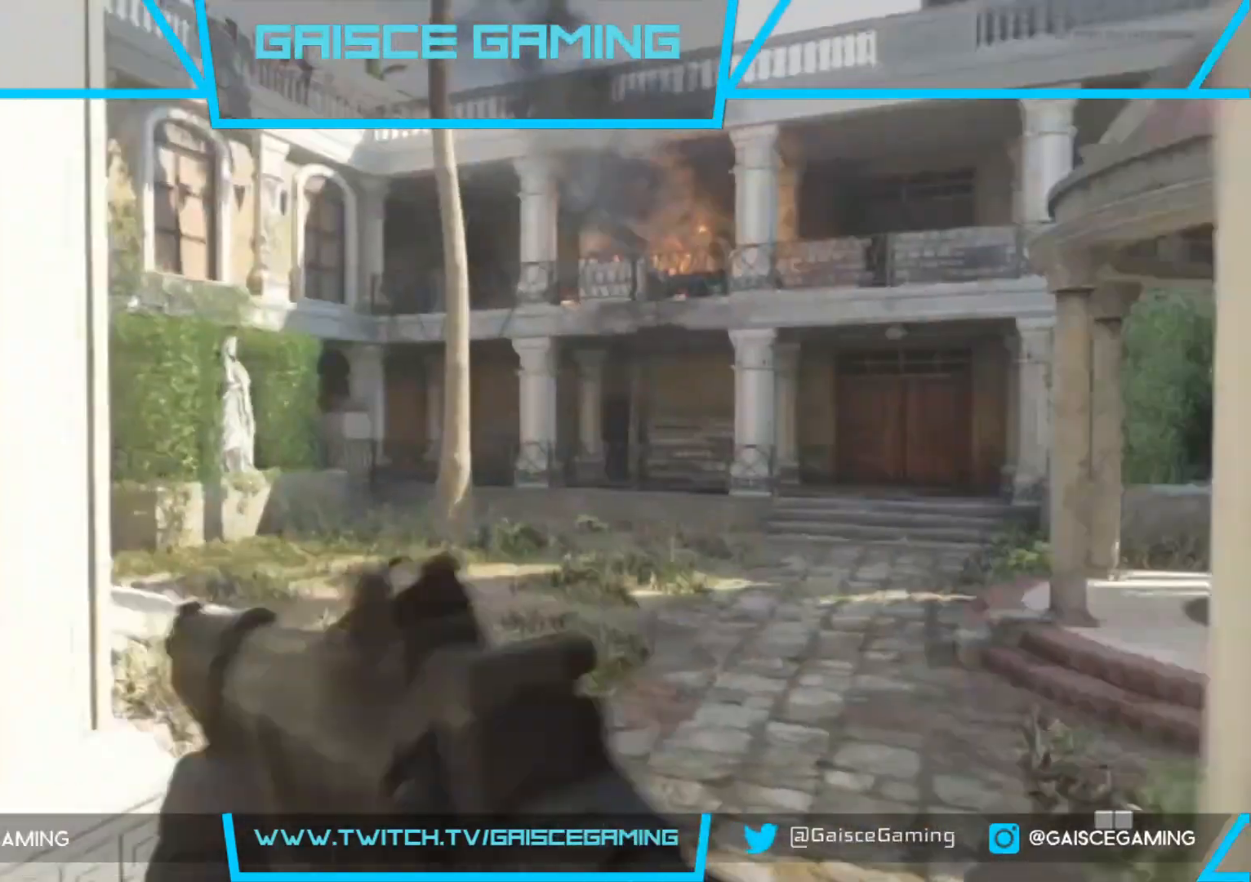
{"buttons": [], "left_stick": "left", "right_stick": "left", "events": [[67, "left_stick", "left"], [100, "right_stick", "right"], [500, "right_stick", "left"]]}
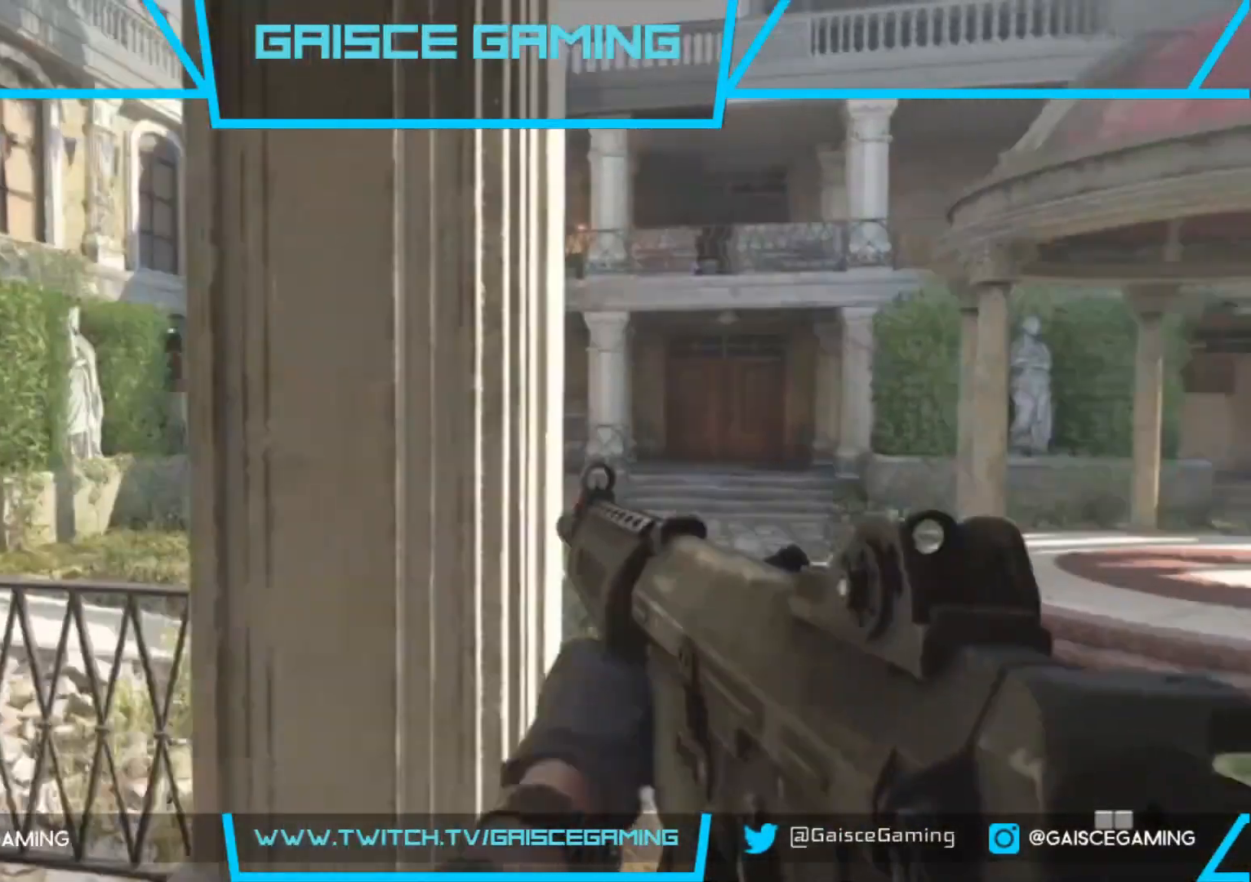
{"buttons": [], "left_stick": "up-left", "right_stick": "left", "events": [[183, "left_stick", "up-left"], [250, "right_stick", "center"], [350, "right_stick", "left"]]}
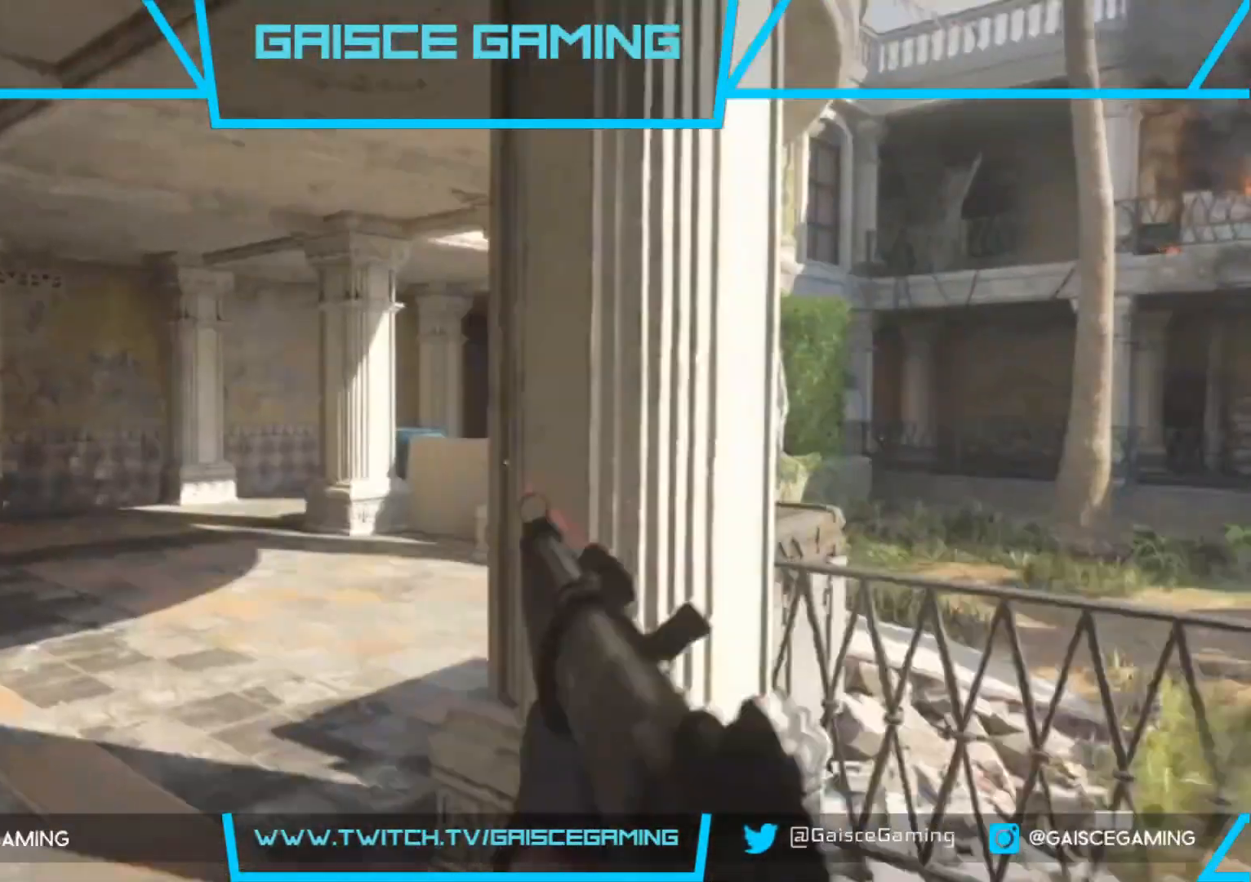
{"buttons": [], "left_stick": "up-right", "right_stick": "left", "events": [[83, "left_stick", "up"], [217, "right_stick", "center"], [267, "L3", "down"], [267, "left_stick", "up-right"], [300, "right_stick", "left"], [367, "right_stick", "center"], [417, "right_stick", "left"], [467, "L3", "up"]]}
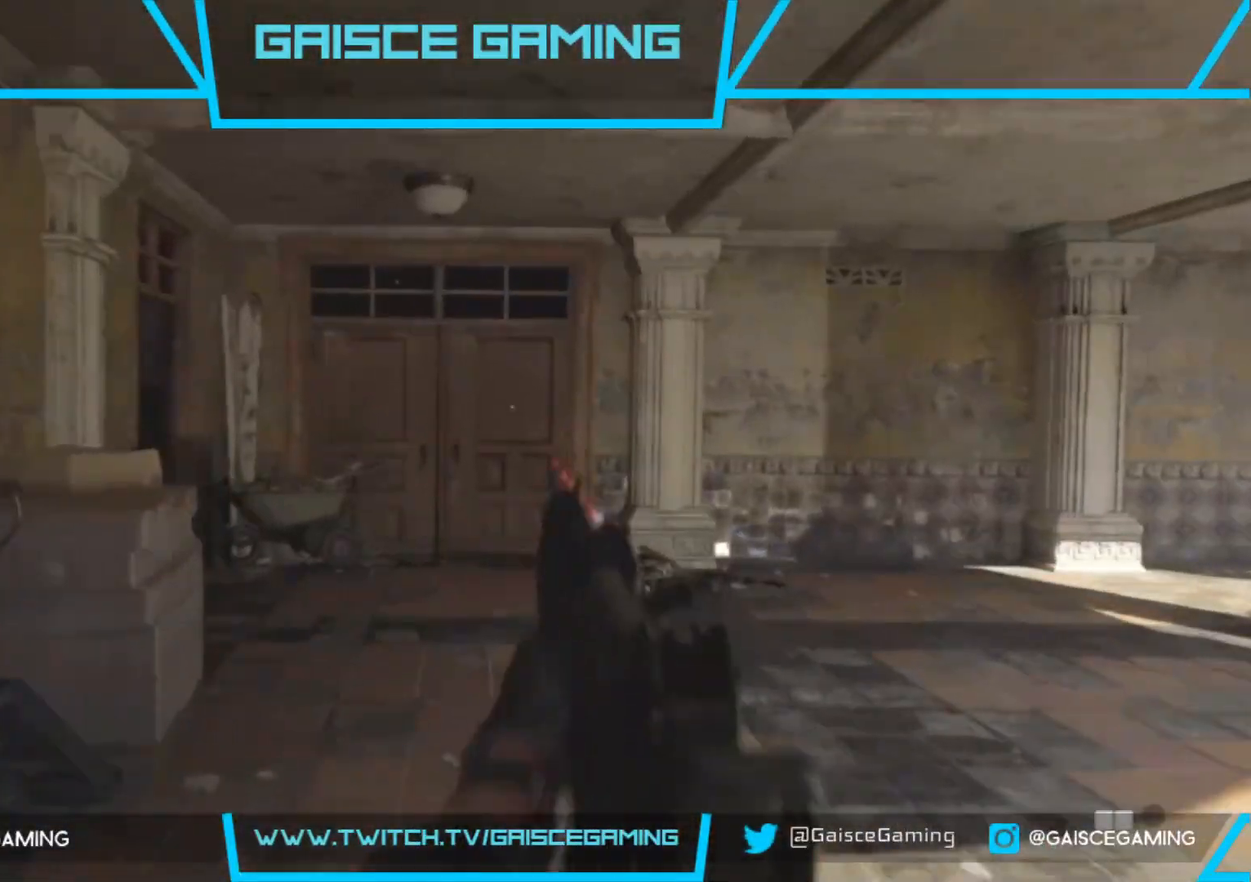
{"buttons": [], "left_stick": "up-right", "right_stick": "left", "events": []}
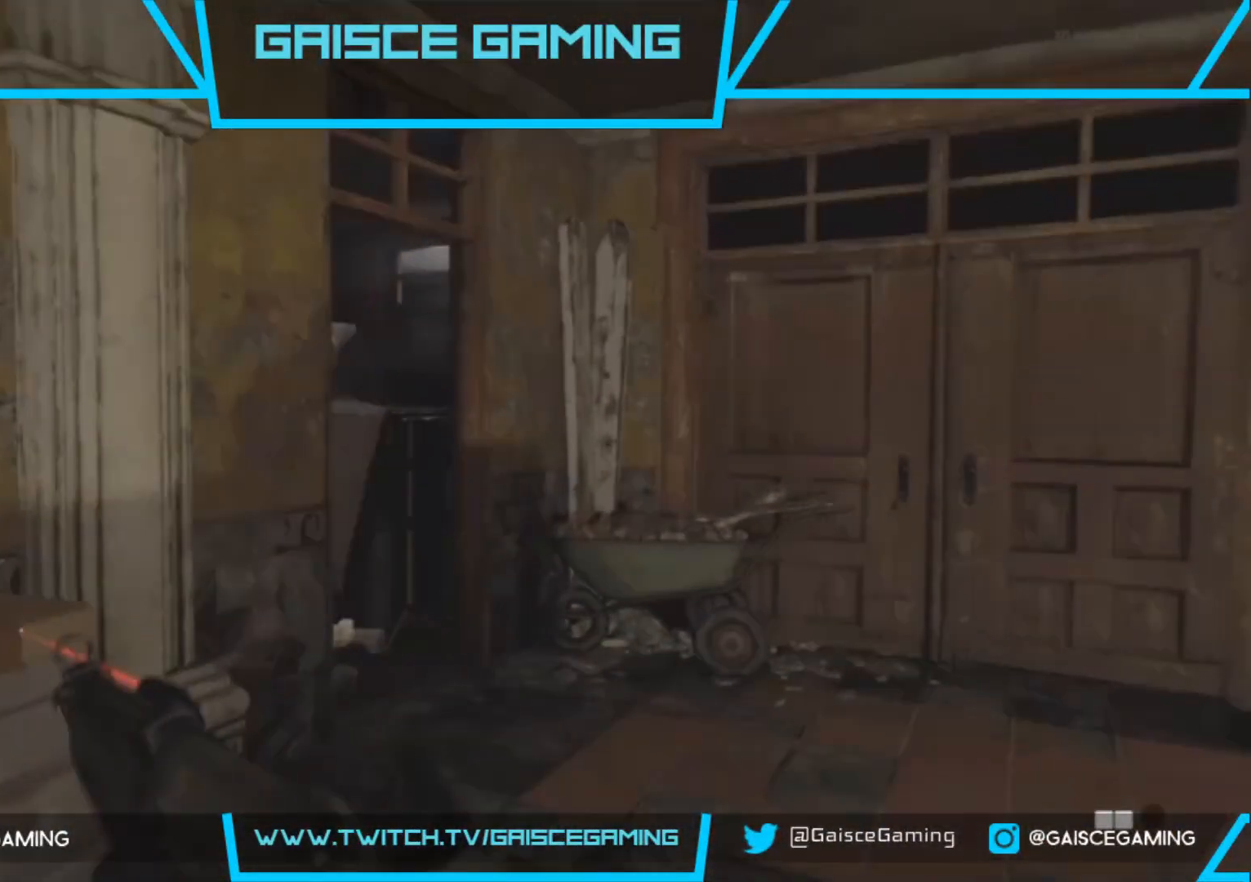
{"buttons": [], "left_stick": "up-right", "right_stick": "left", "events": [[117, "right_stick", "center"], [283, "right_stick", "left"]]}
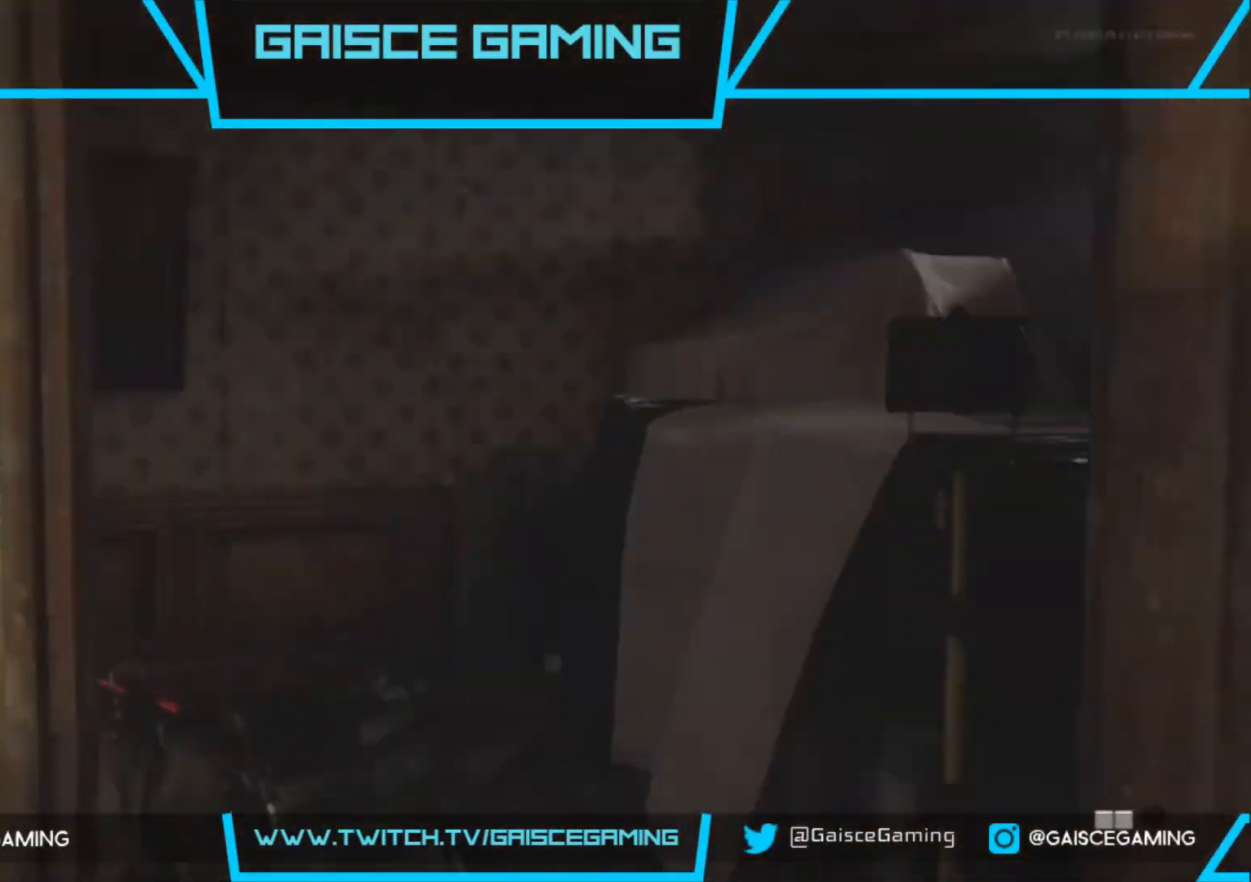
{"buttons": [], "left_stick": "up", "right_stick": "right", "events": [[217, "right_stick", "center"], [250, "left_stick", "up"], [433, "right_stick", "right"]]}
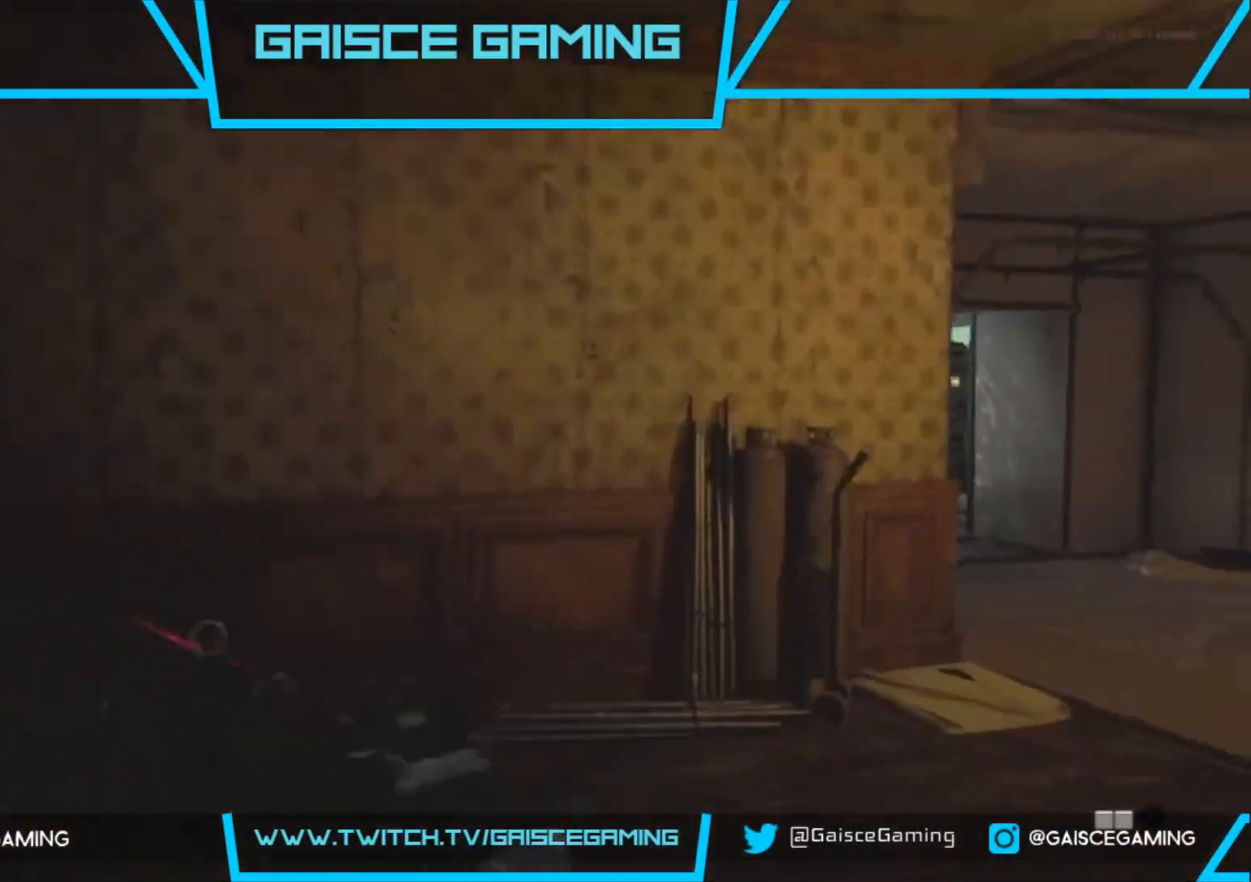
{"buttons": [], "left_stick": "up", "right_stick": "right", "events": [[200, "right_stick", "center"], [433, "right_stick", "right"]]}
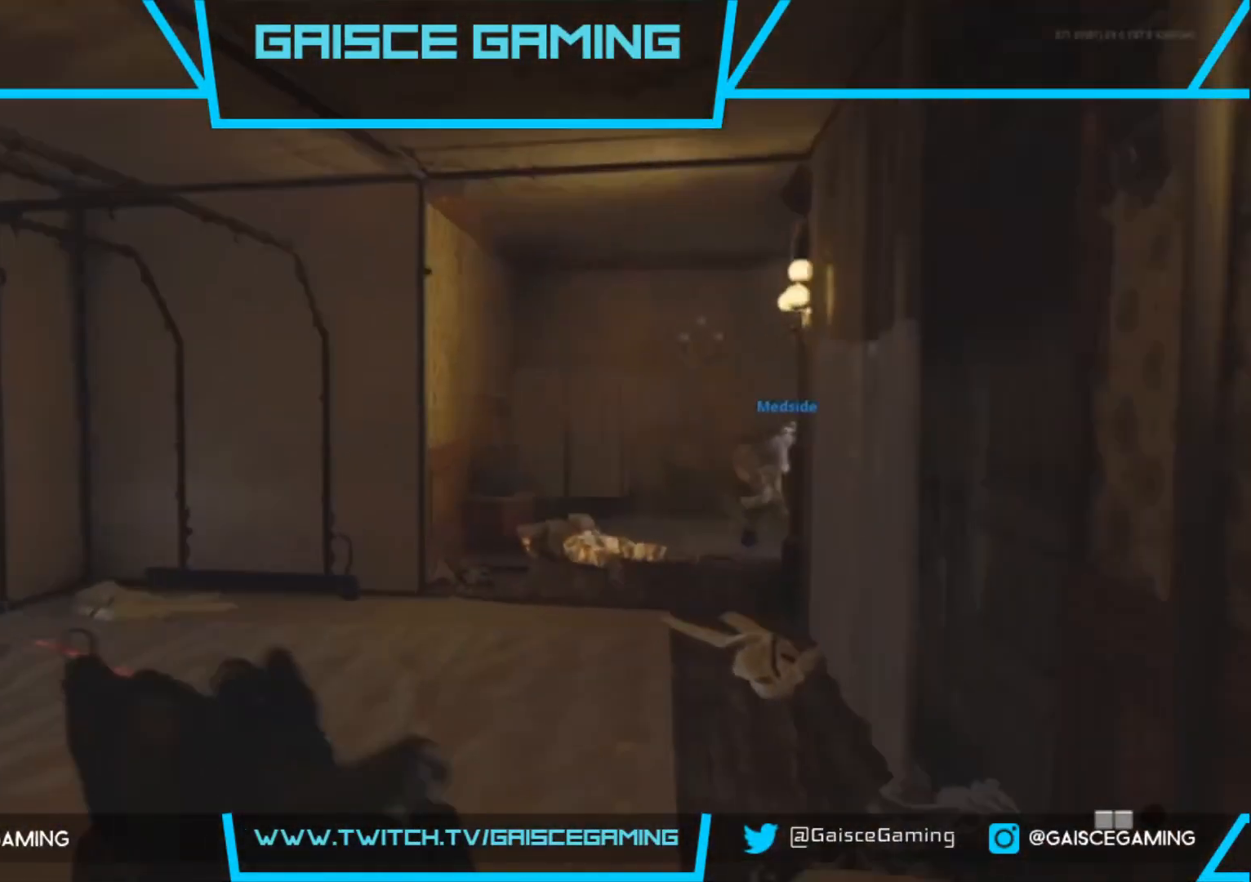
{"buttons": [], "left_stick": "up", "right_stick": "center", "events": [[100, "right_stick", "center"], [183, "CIRCLE", "down"], [317, "CIRCLE", "up"]]}